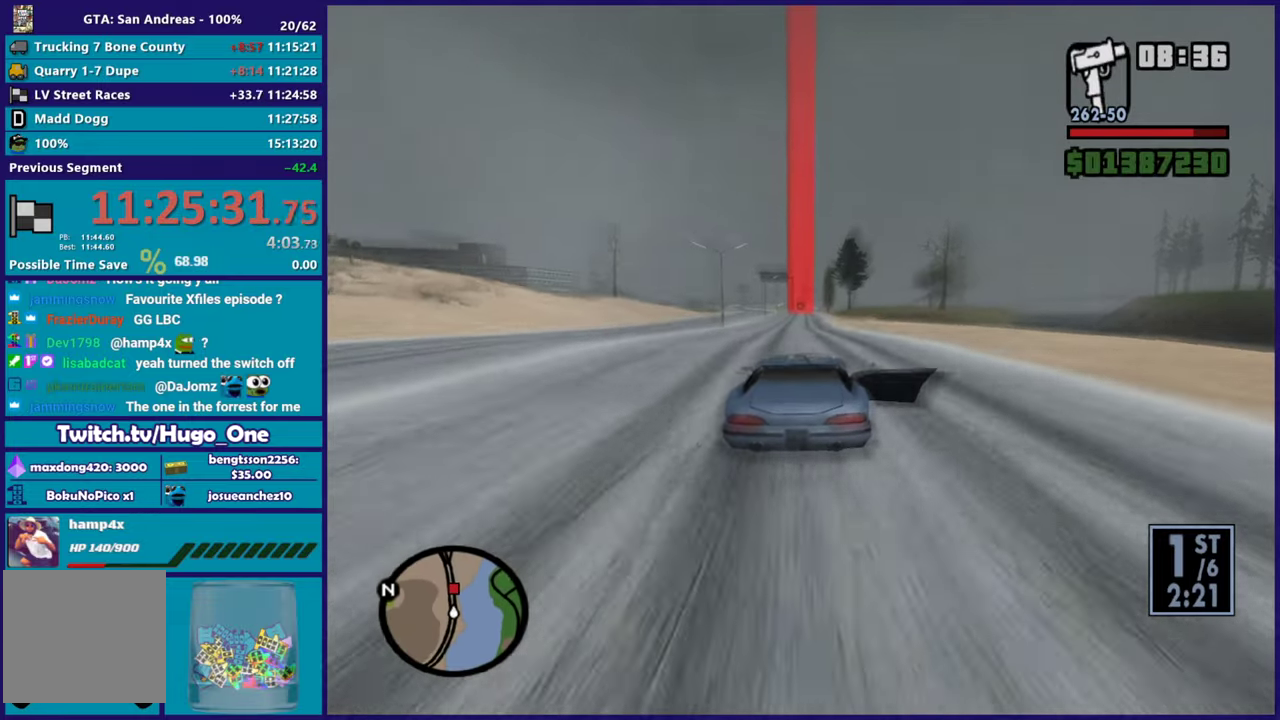
Gameplay with a controller (Xbox layout); each line is a JSON object with the inputs held at the frame after it. "button_events" lists button changes between this image and that frame as [ms after this image, input, new state], when the widget could be followed in between (sticks are given only as held states).
{"buttons": ["R2"], "left_stick": "down-right", "right_stick": "center", "button_events": []}
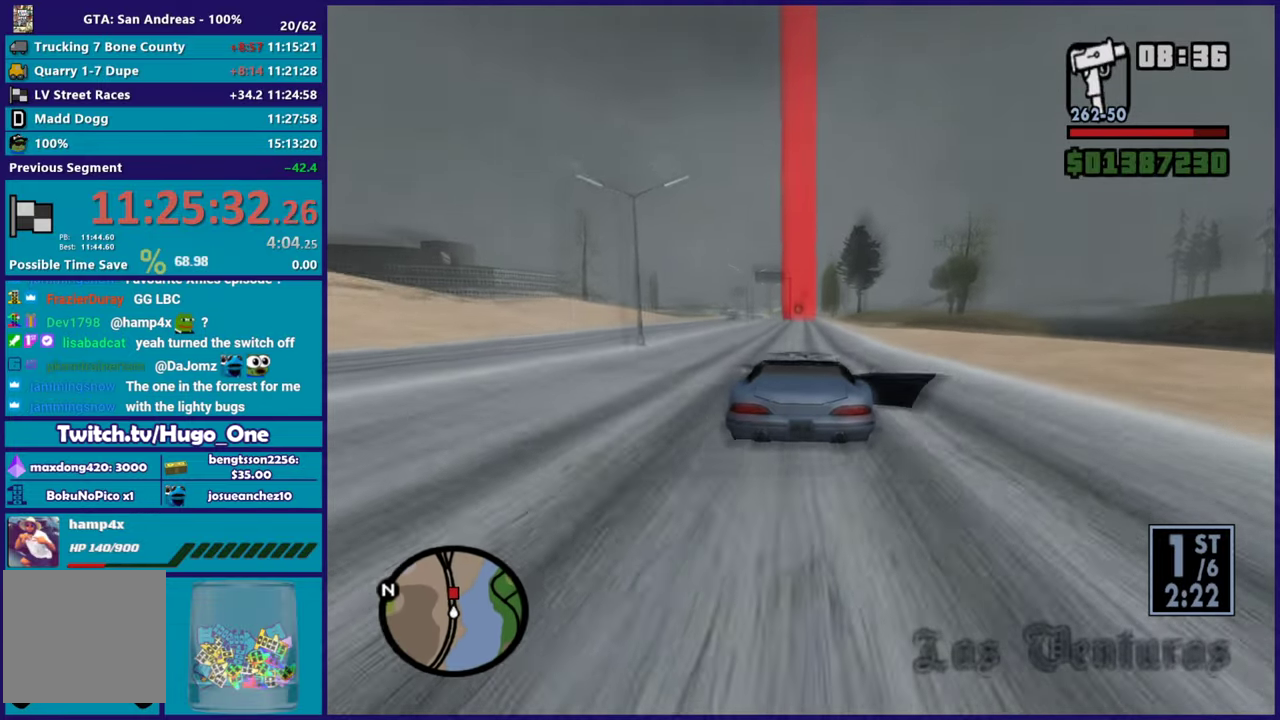
{"buttons": ["R2"], "left_stick": "left", "right_stick": "center", "button_events": []}
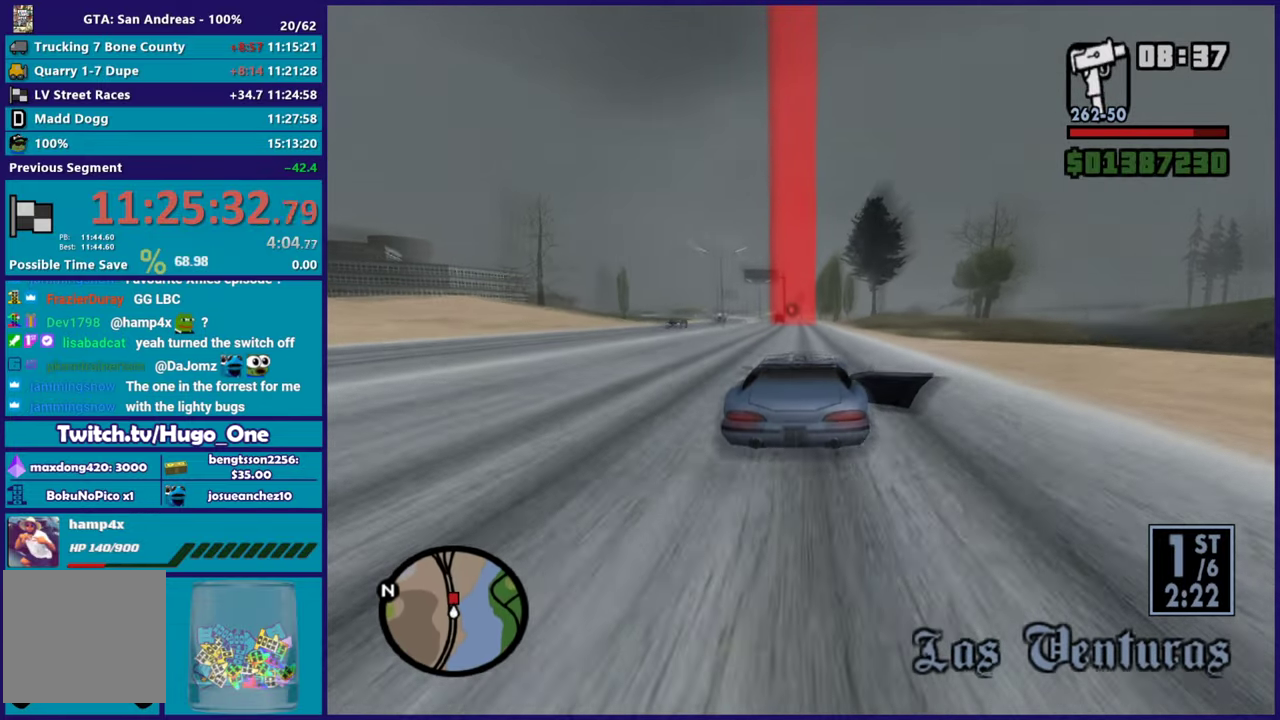
{"buttons": ["R2"], "left_stick": "center", "right_stick": "down-left", "button_events": []}
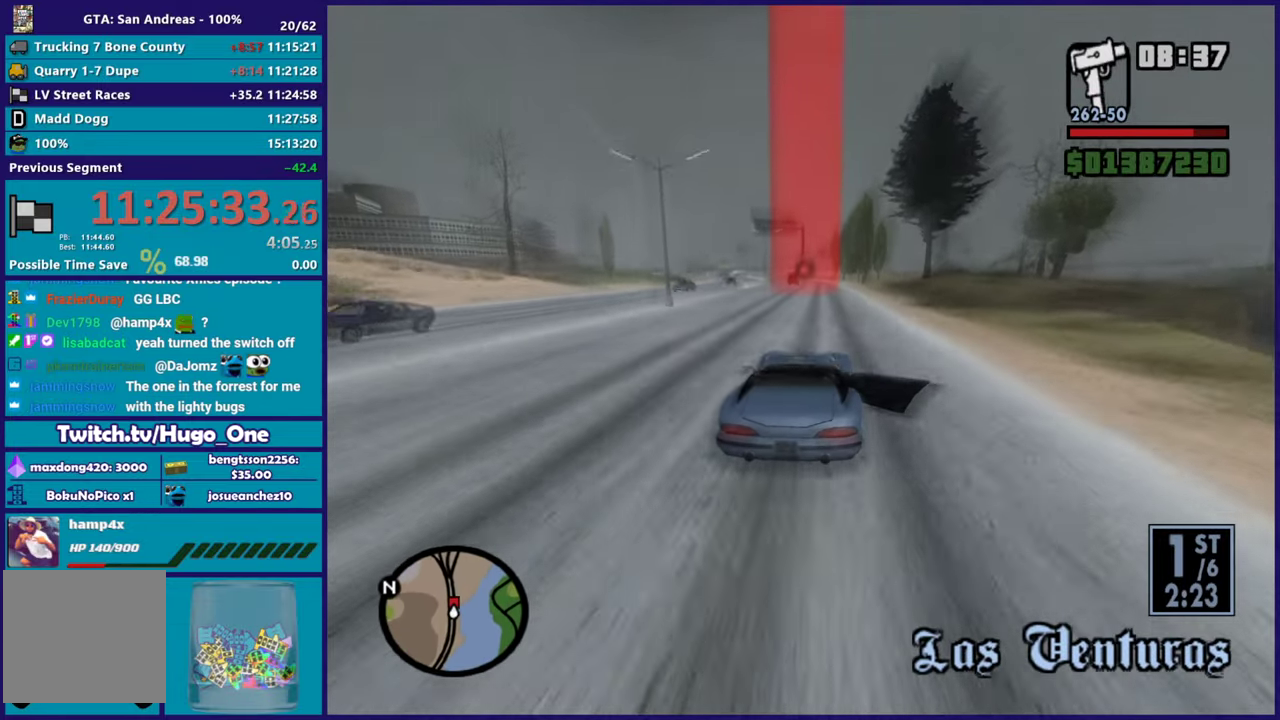
{"buttons": ["R2"], "left_stick": "center", "right_stick": "down-left", "button_events": []}
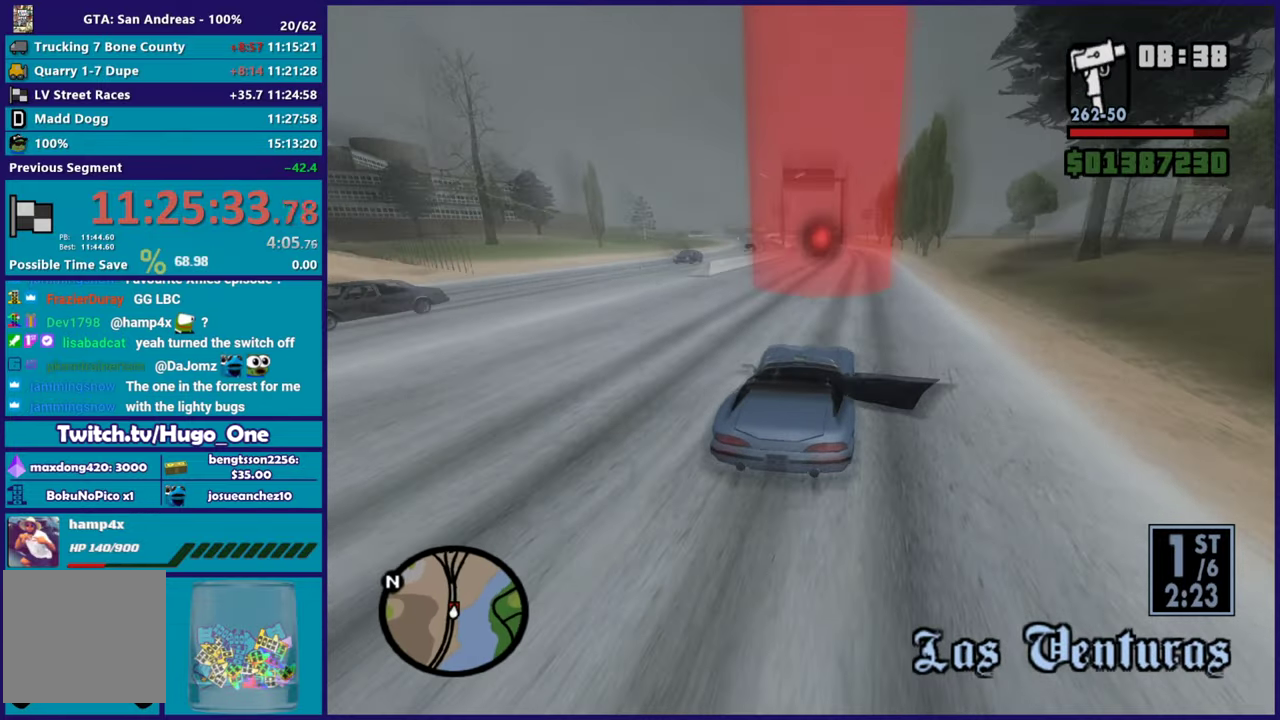
{"buttons": ["R2"], "left_stick": "center", "right_stick": "down-left", "button_events": [[400, "R2", "up"], [500, "R2", "down"]]}
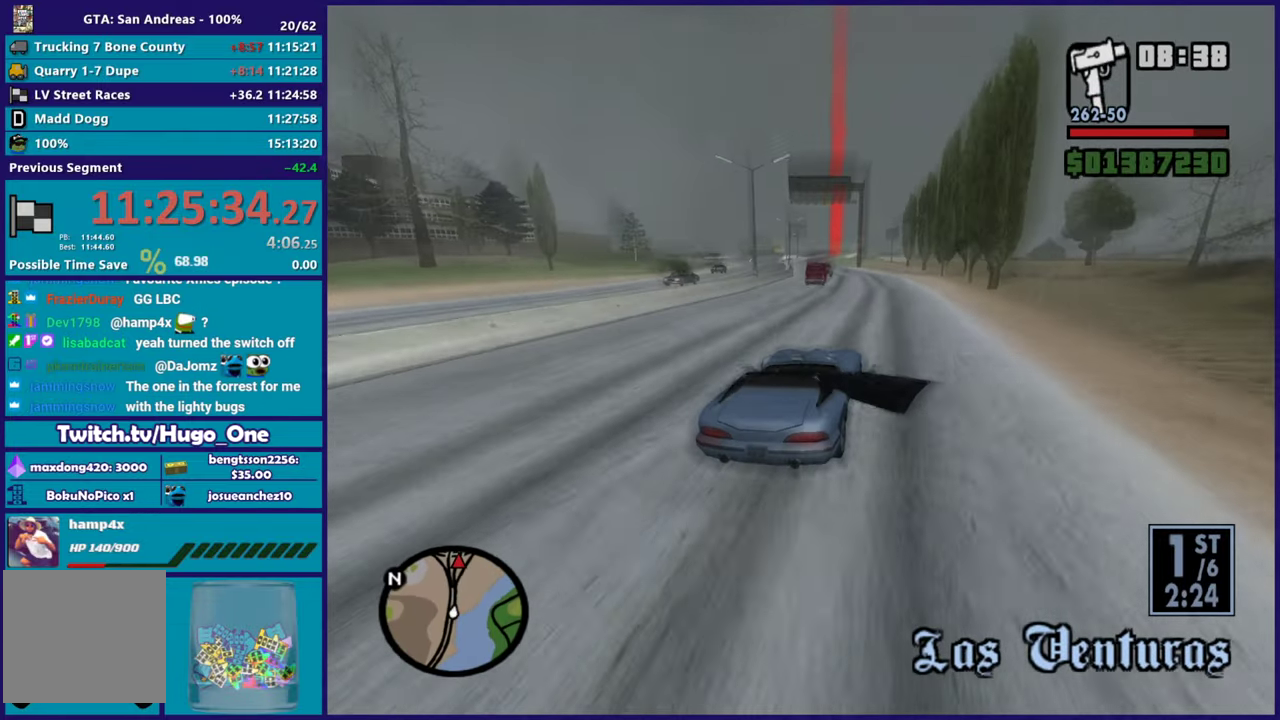
{"buttons": ["R2"], "left_stick": "left", "right_stick": "down-left", "button_events": [[367, "R2", "up"], [451, "R2", "down"]]}
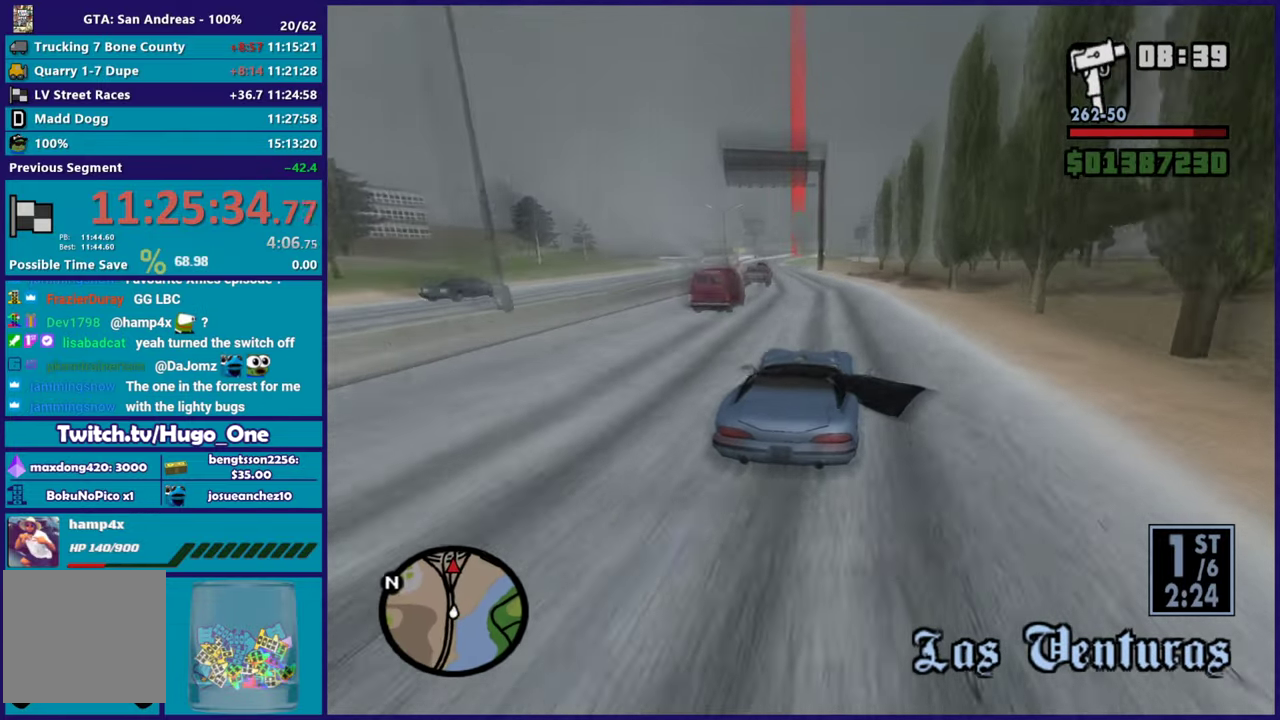
{"buttons": ["R2"], "left_stick": "left", "right_stick": "down-left", "button_events": [[233, "R2", "up"], [300, "R2", "down"]]}
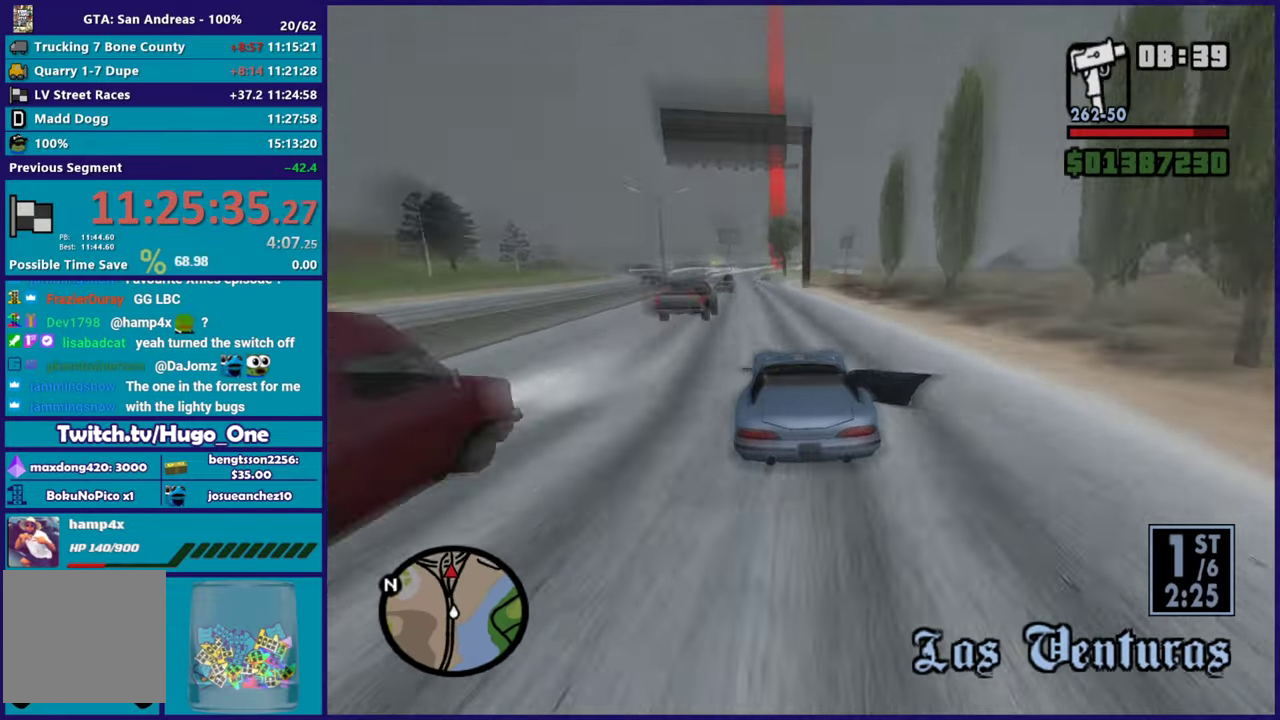
{"buttons": ["R2"], "left_stick": "center", "right_stick": "down-left", "button_events": []}
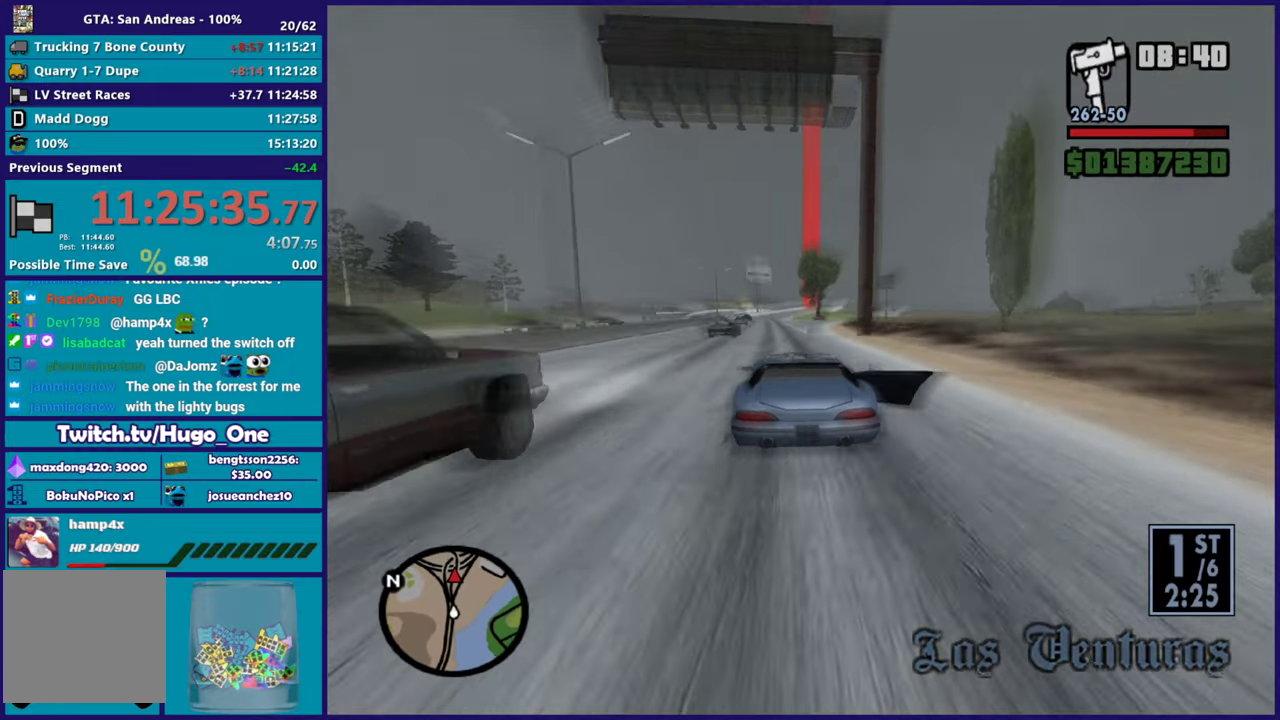
{"buttons": ["R2"], "left_stick": "up-left", "right_stick": "down-left", "button_events": []}
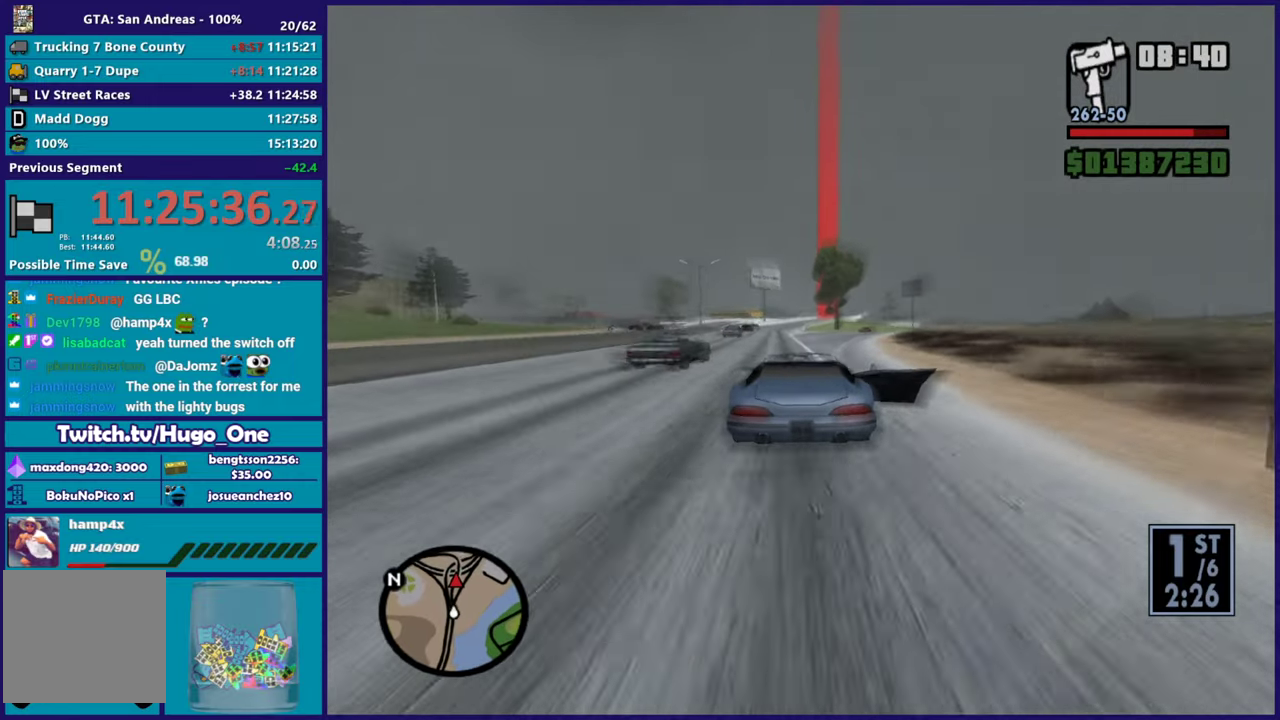
{"buttons": ["R2"], "left_stick": "right", "right_stick": "down-left", "button_events": []}
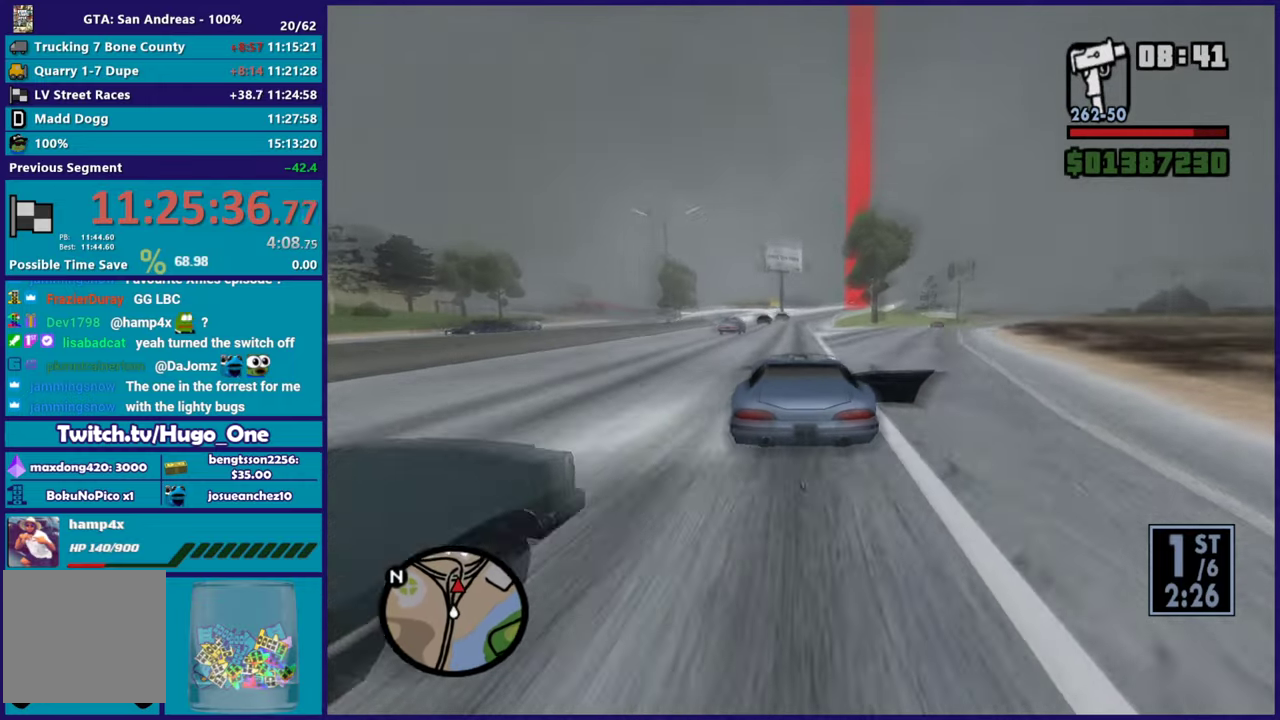
{"buttons": ["R2"], "left_stick": "down-right", "right_stick": "down", "button_events": [[283, "R2", "up"], [350, "R2", "down"]]}
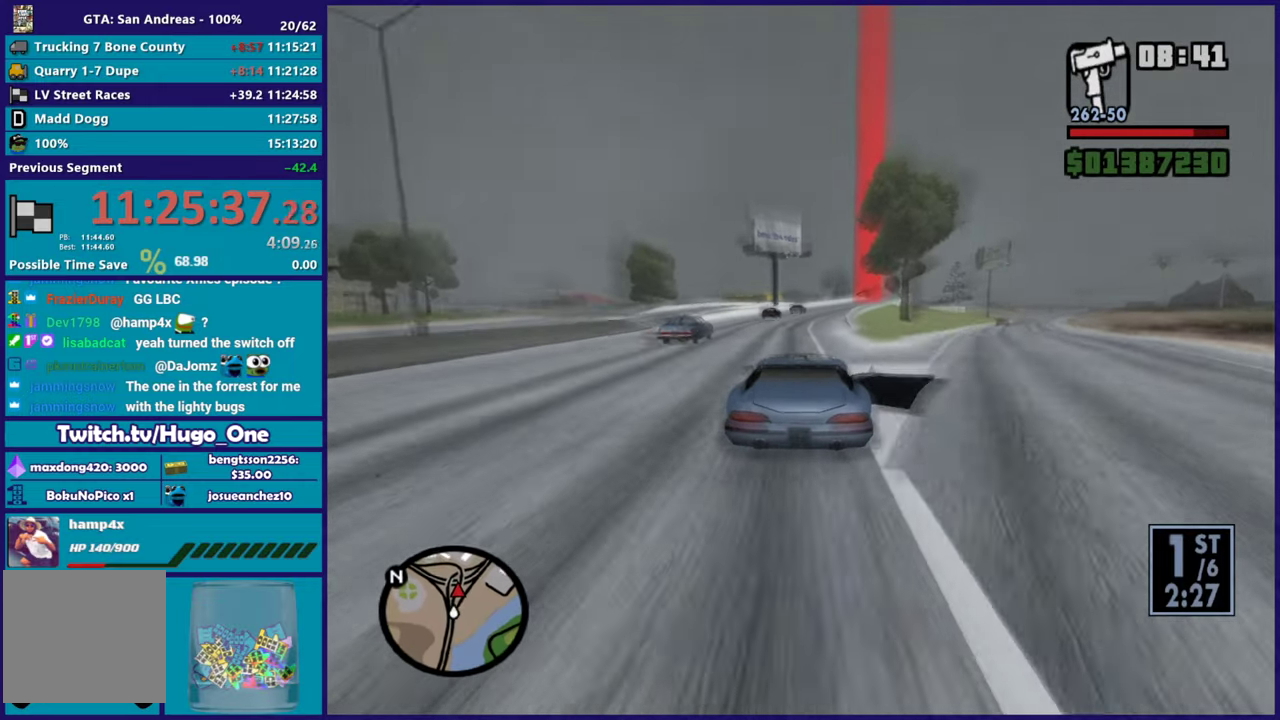
{"buttons": ["R2"], "left_stick": "right", "right_stick": "center", "button_events": [[150, "R2", "up"], [234, "R2", "down"]]}
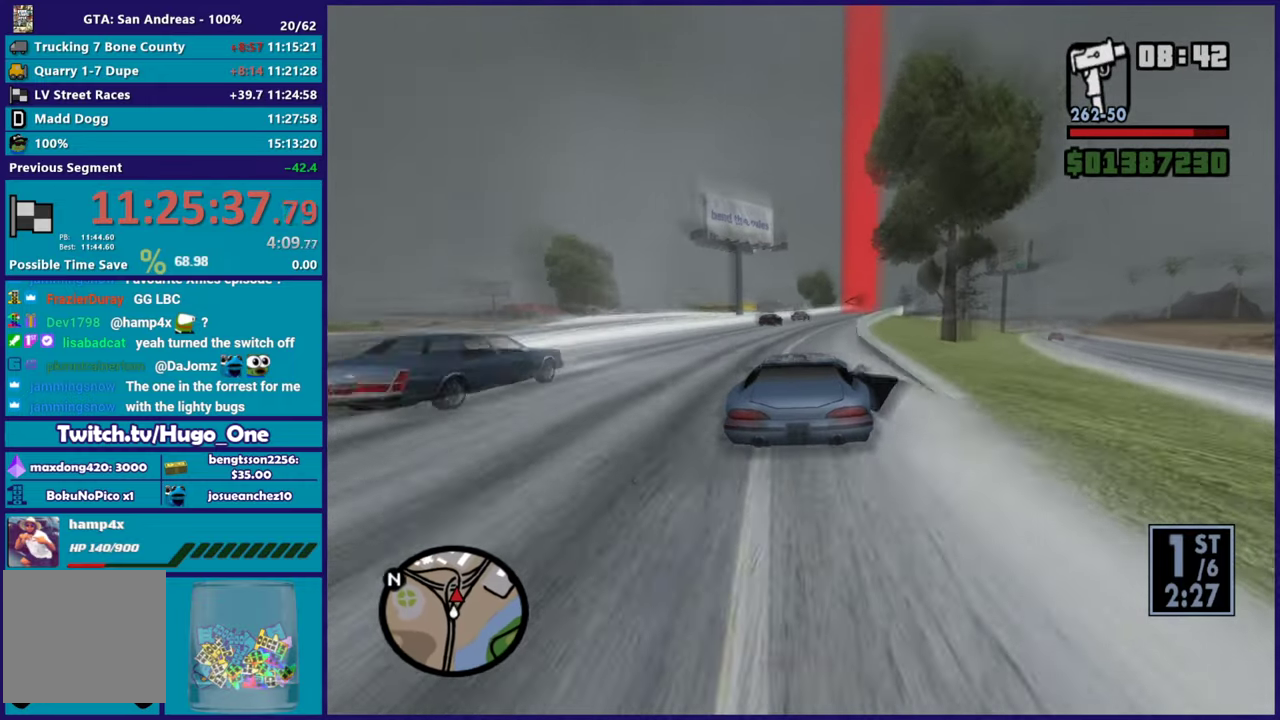
{"buttons": ["R2"], "left_stick": "center", "right_stick": "down", "button_events": []}
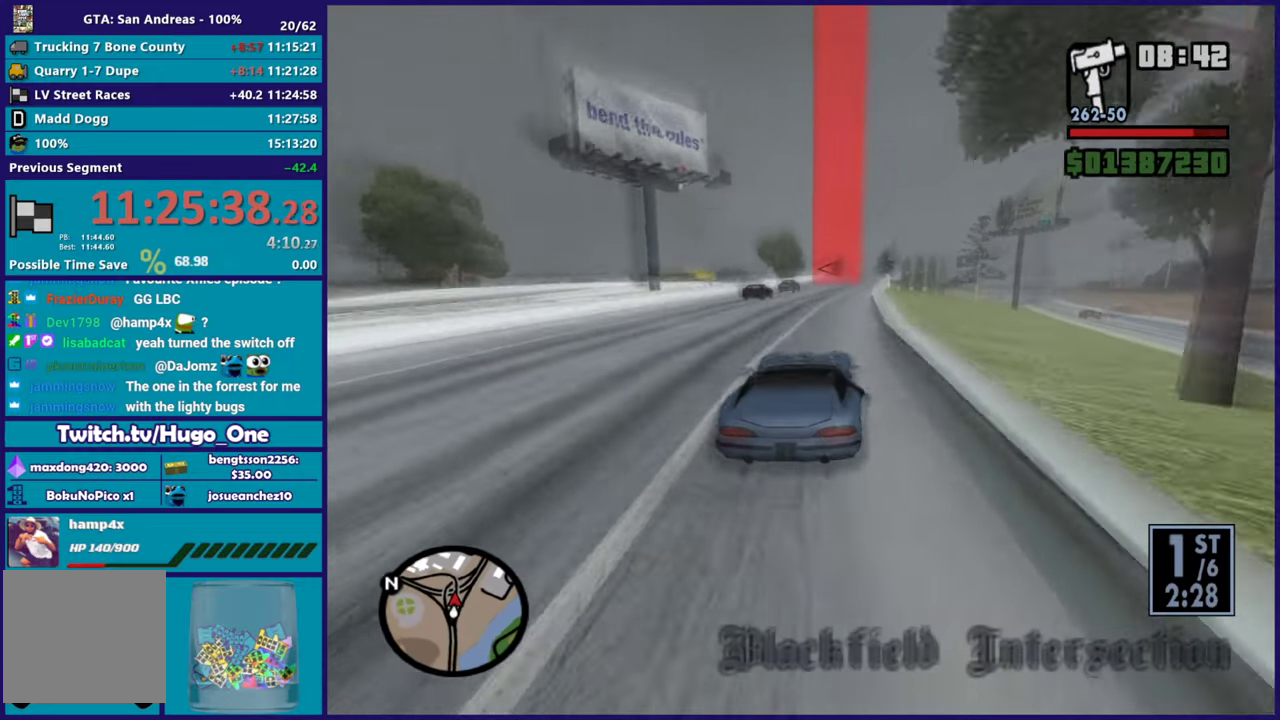
{"buttons": ["R2"], "left_stick": "up", "right_stick": "down-left", "button_events": []}
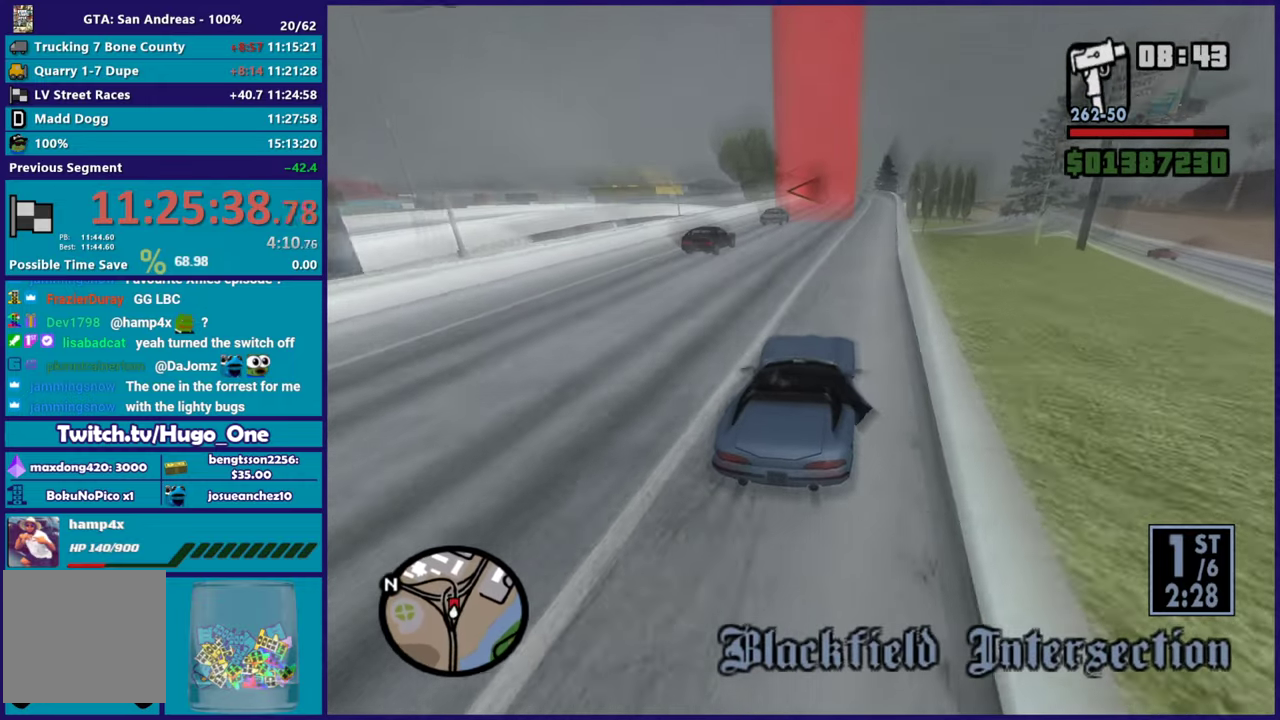
{"buttons": ["R2"], "left_stick": "left", "right_stick": "down-left", "button_events": []}
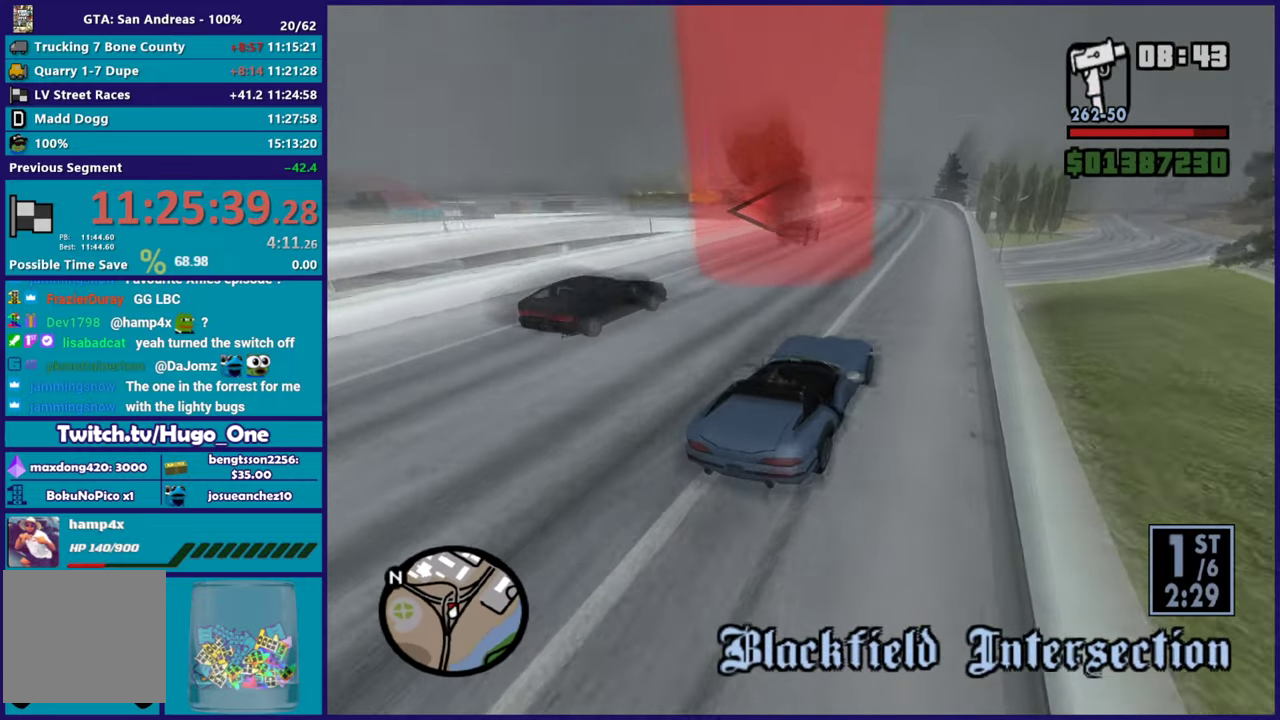
{"buttons": ["R2"], "left_stick": "left", "right_stick": "down-left", "button_events": [[50, "R2", "up"], [184, "R2", "down"]]}
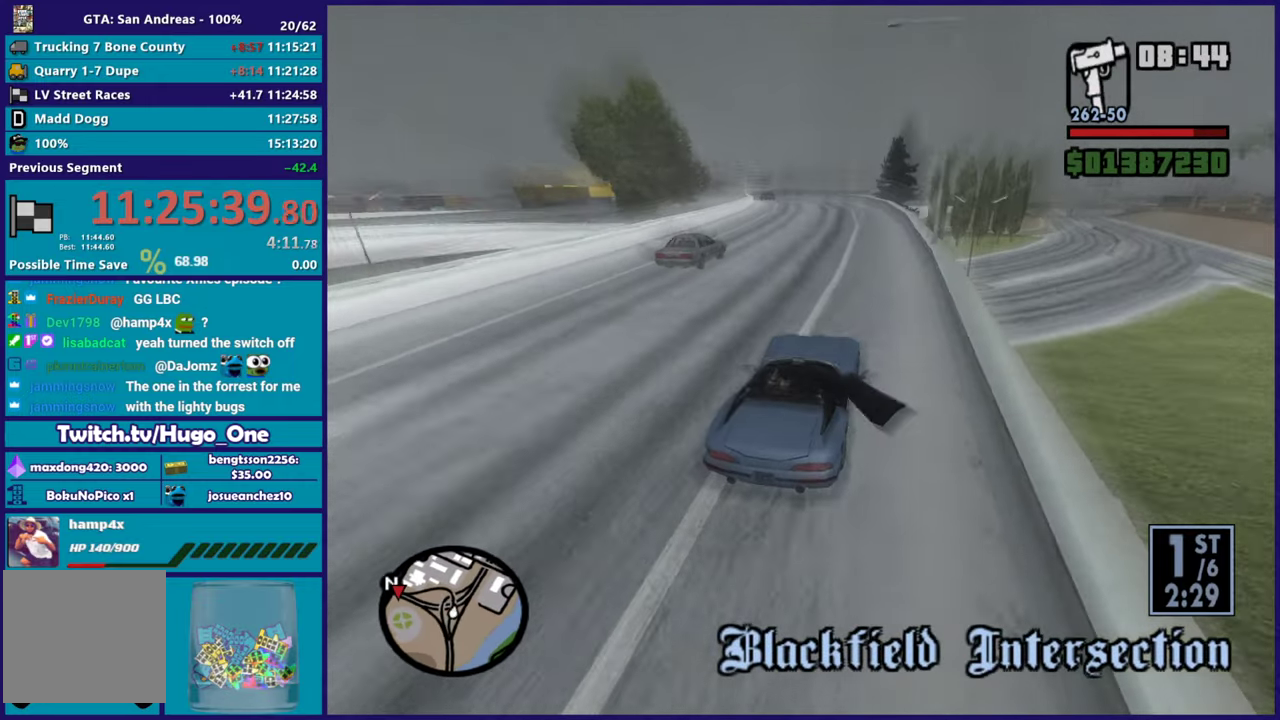
{"buttons": ["R2"], "left_stick": "left", "right_stick": "down-left", "button_events": [[250, "R2", "up"], [367, "R2", "down"]]}
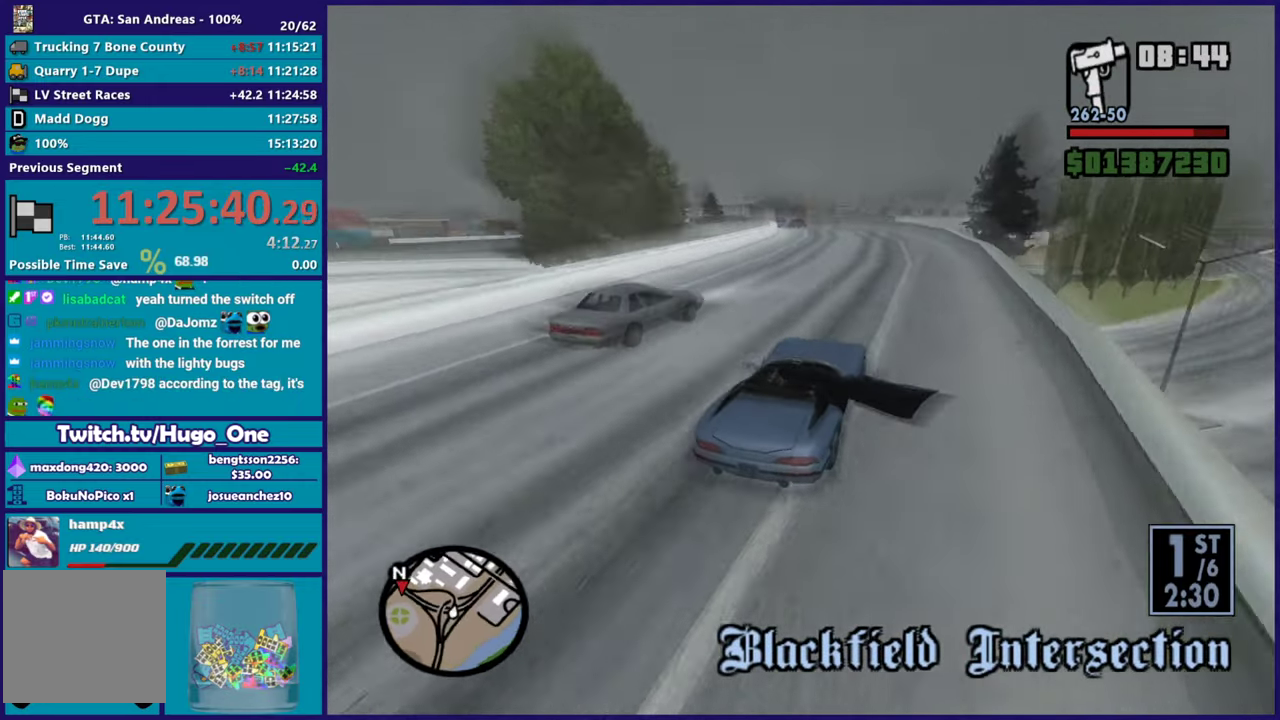
{"buttons": [], "left_stick": "up-left", "right_stick": "down-left", "button_events": [[367, "R2", "up"]]}
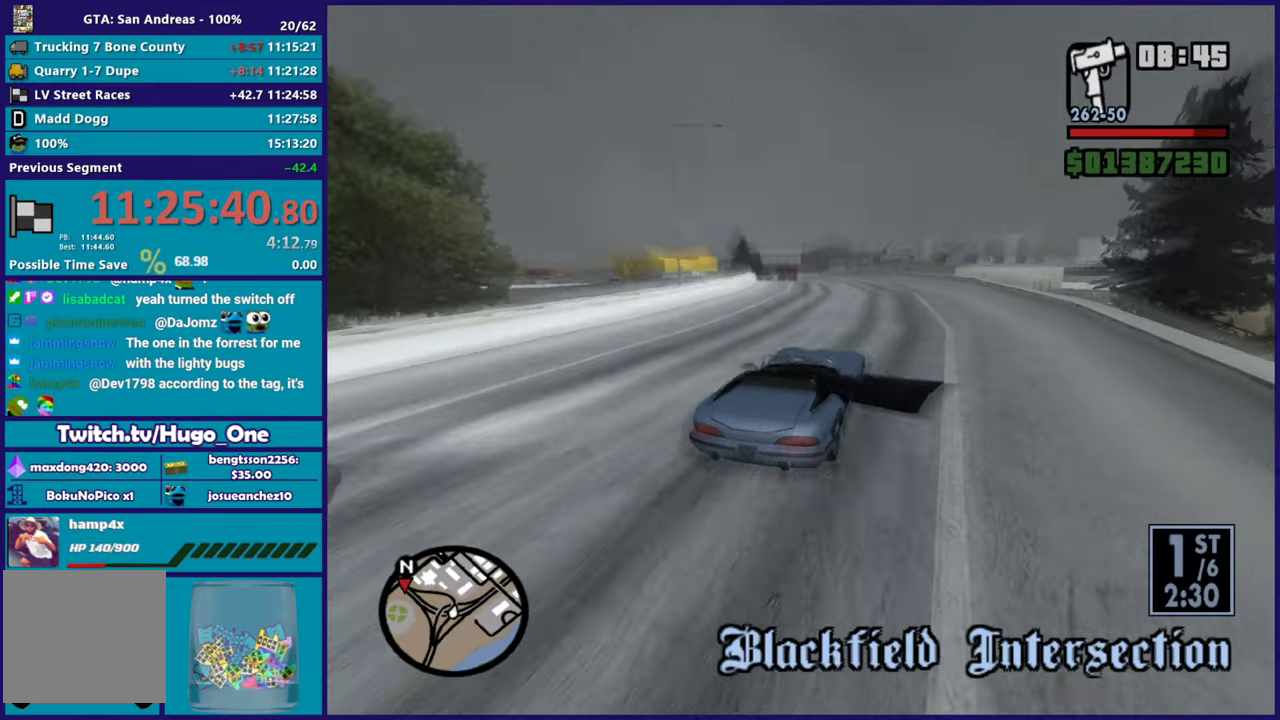
{"buttons": ["R2"], "left_stick": "left", "right_stick": "down-left", "button_events": [[317, "R2", "down"]]}
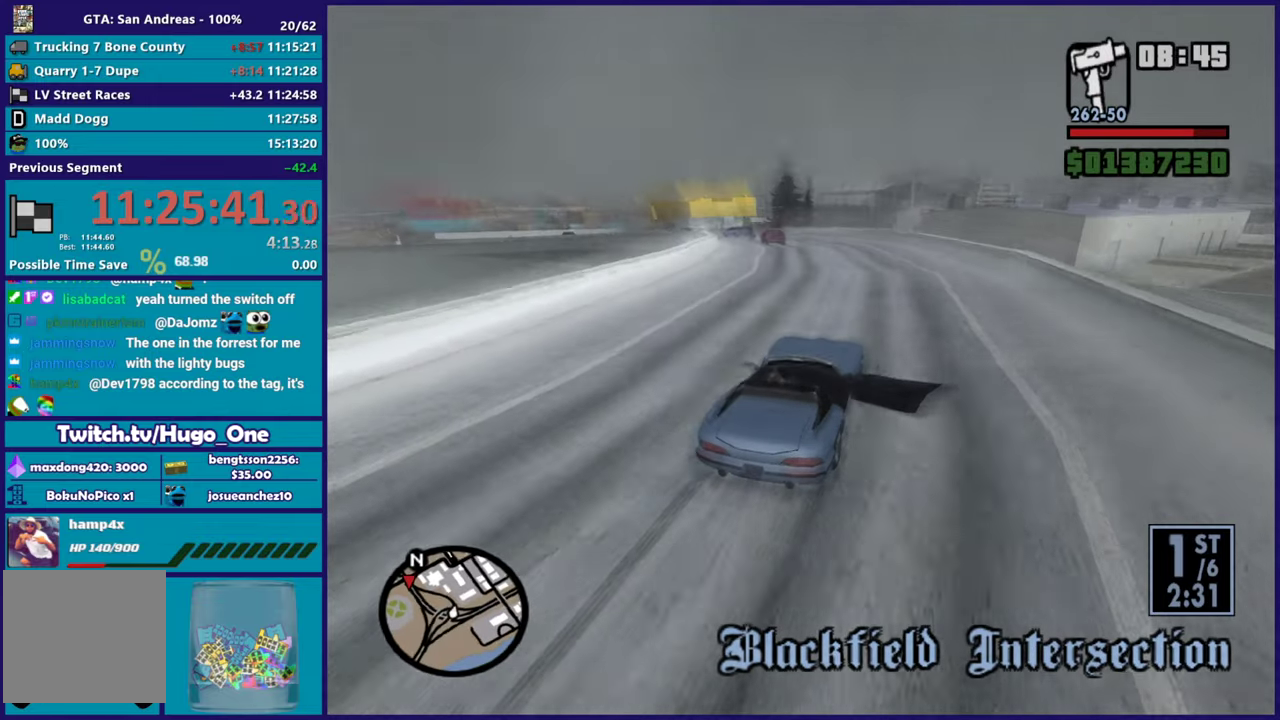
{"buttons": [], "left_stick": "left", "right_stick": "down-left", "button_events": [[84, "R2", "up"]]}
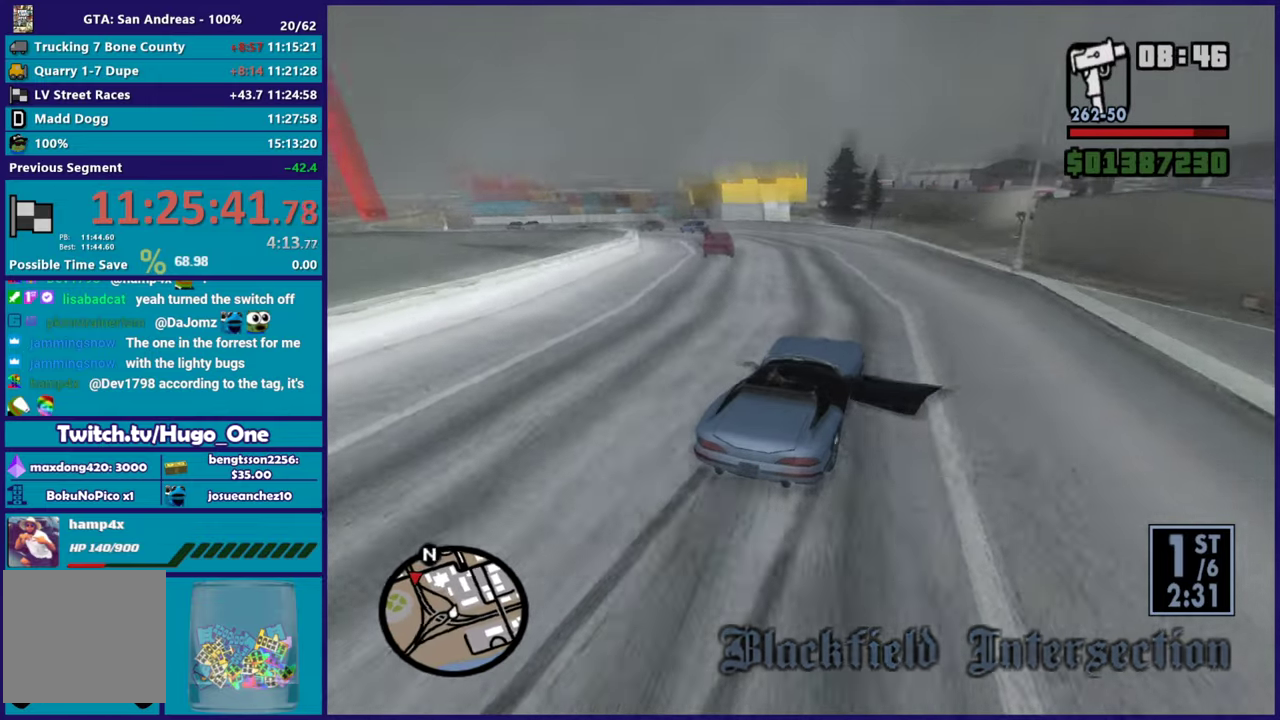
{"buttons": ["L3"], "left_stick": "left", "right_stick": "down-left", "button_events": [[167, "L3", "down"]]}